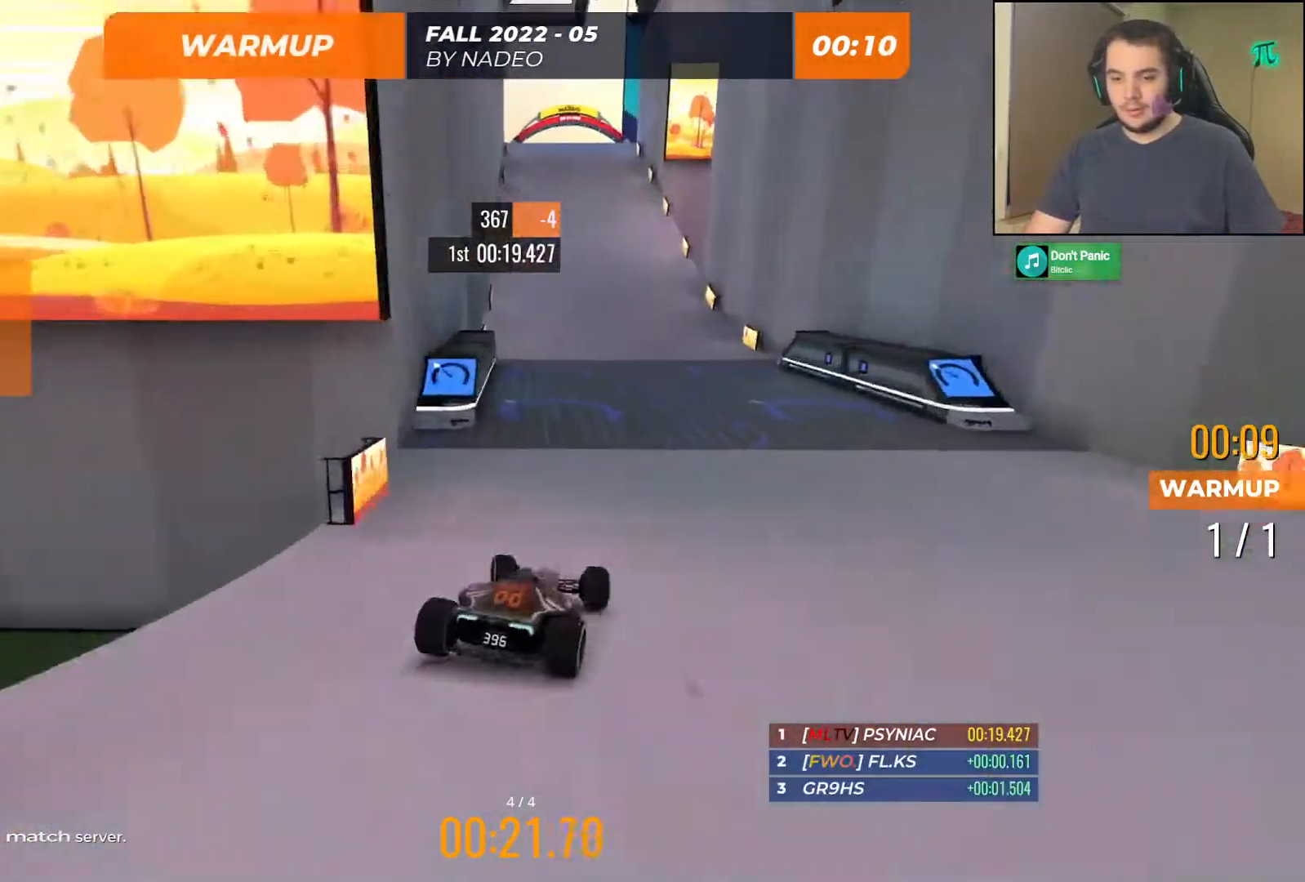
Gameplay with keyboard; each line is a JSON object with the keys held at the frame after it. "events" lists presses ("down") and releases ("up") of "down", "left", "right" and "up" between this image and that frame as [ms after this image, input, new state], when the widget could be followed in between. No other keys are recorded. Mouse input is not recorded.
{"keys": ["up"], "events": [[117, "left", "up"]]}
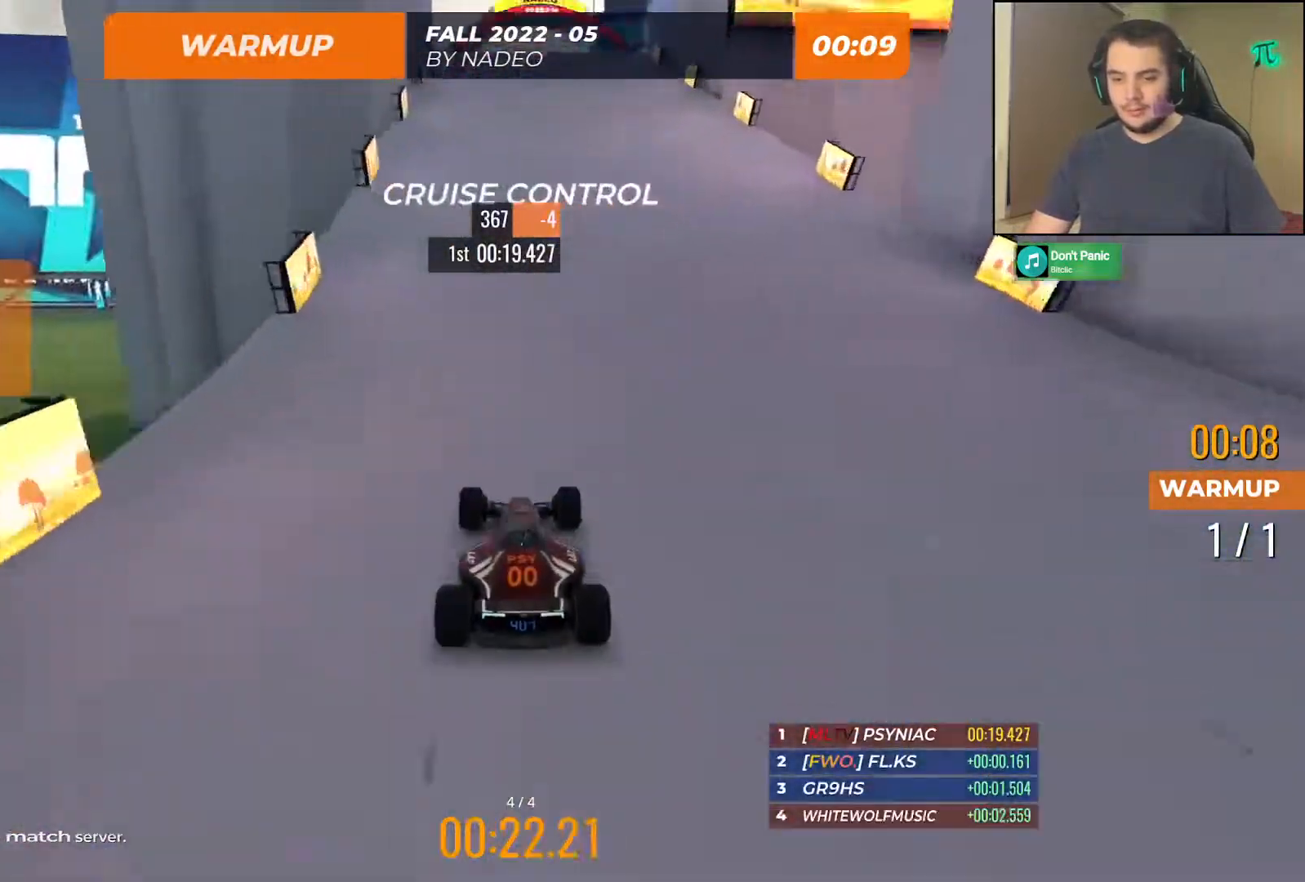
{"keys": ["up"], "events": []}
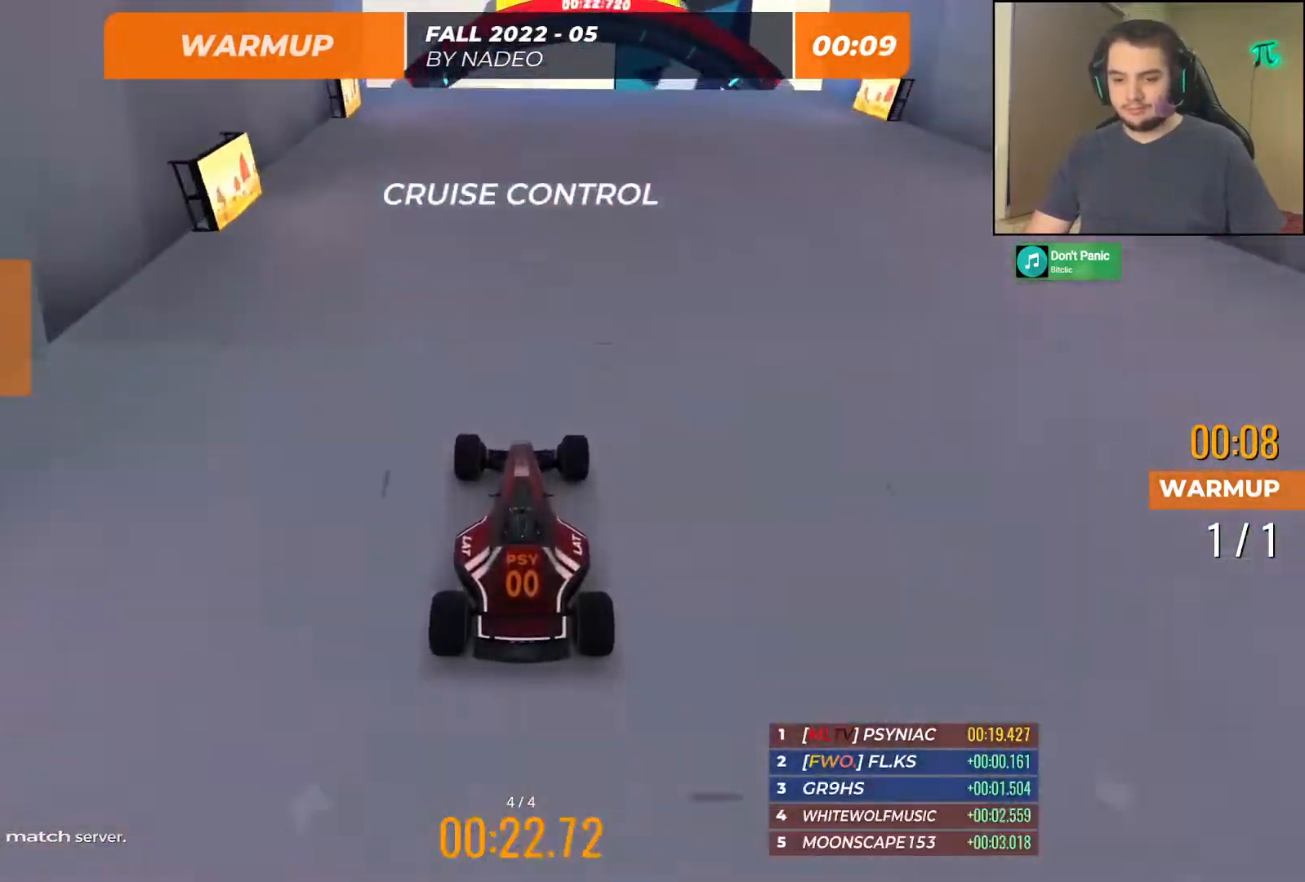
{"keys": ["up"], "events": []}
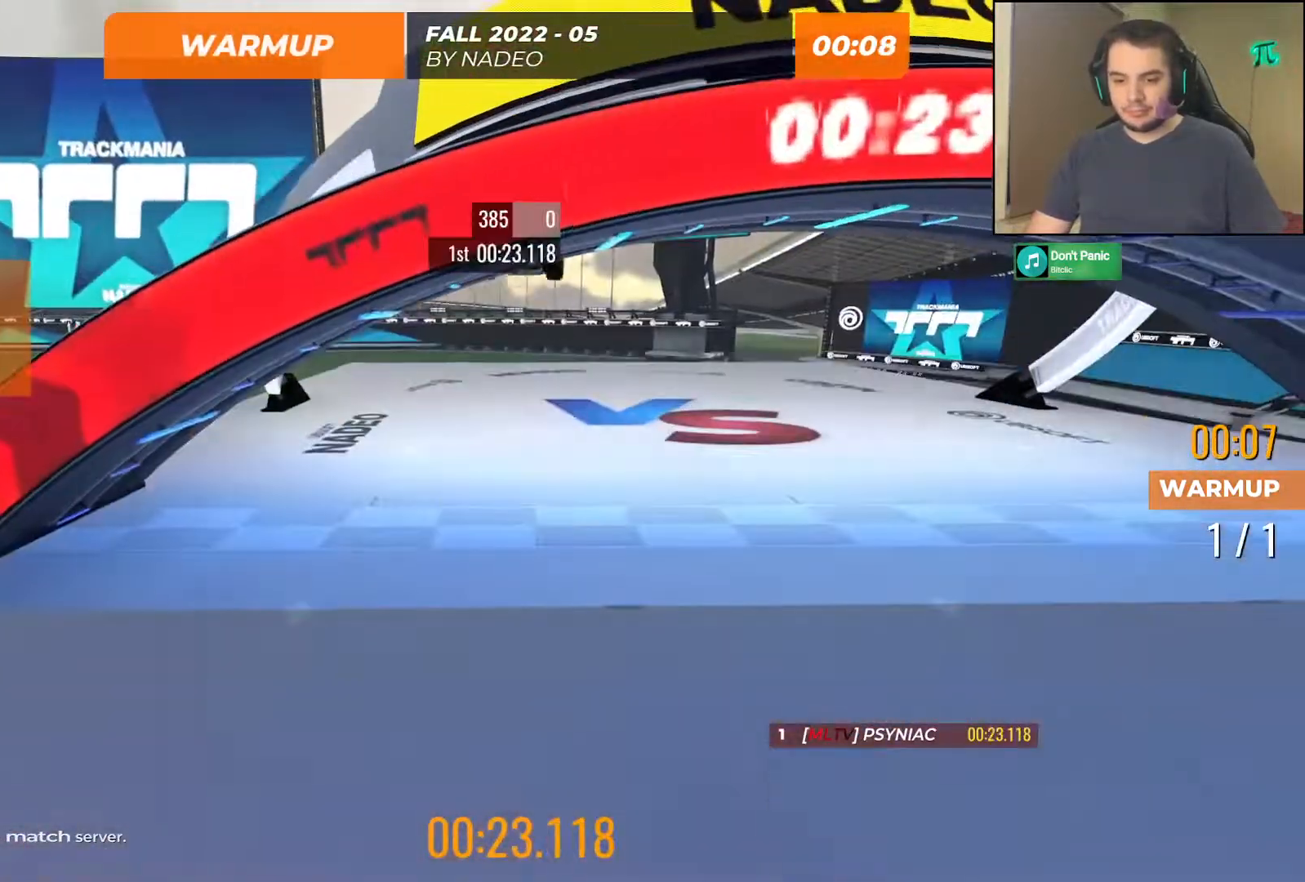
{"keys": ["up"], "events": []}
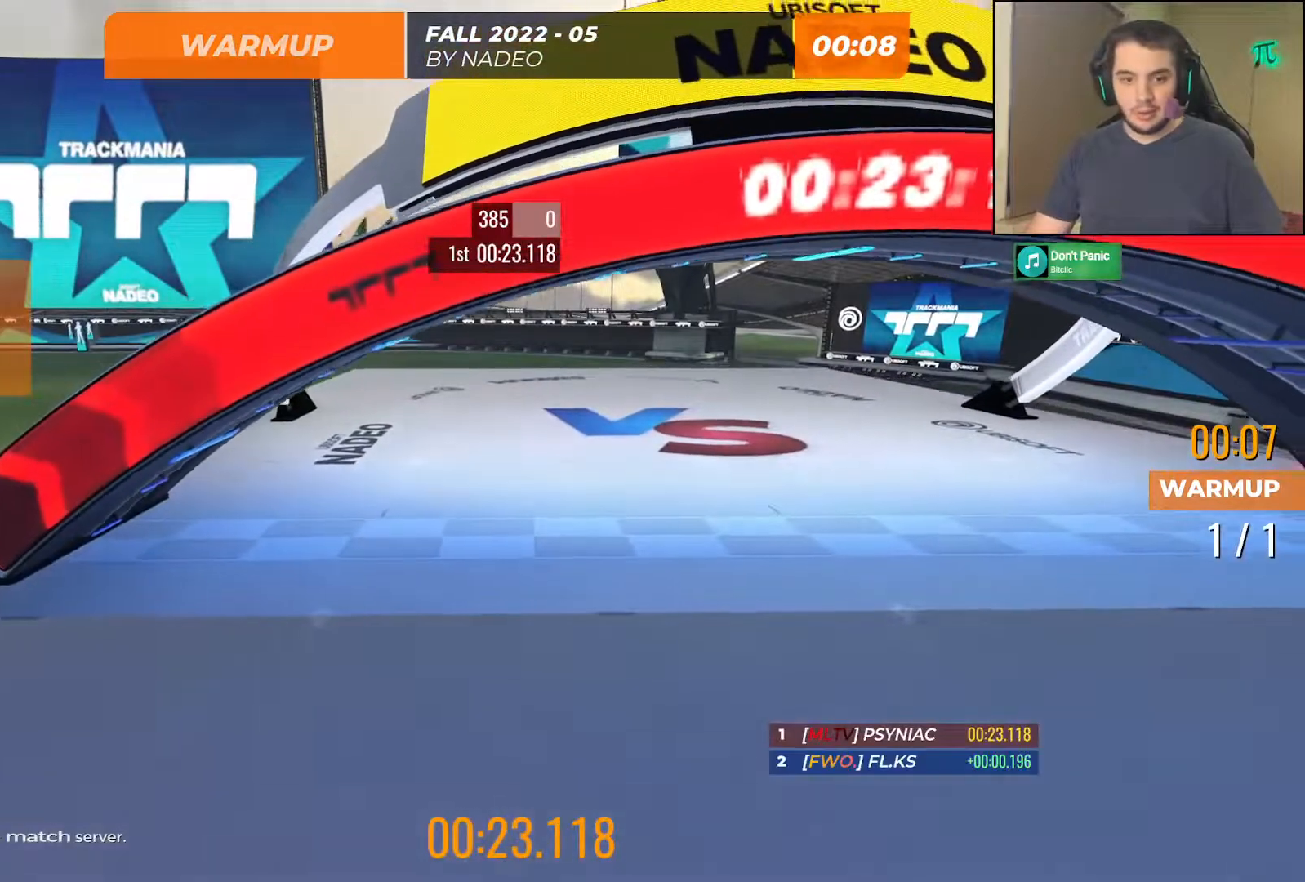
{"keys": ["up"], "events": []}
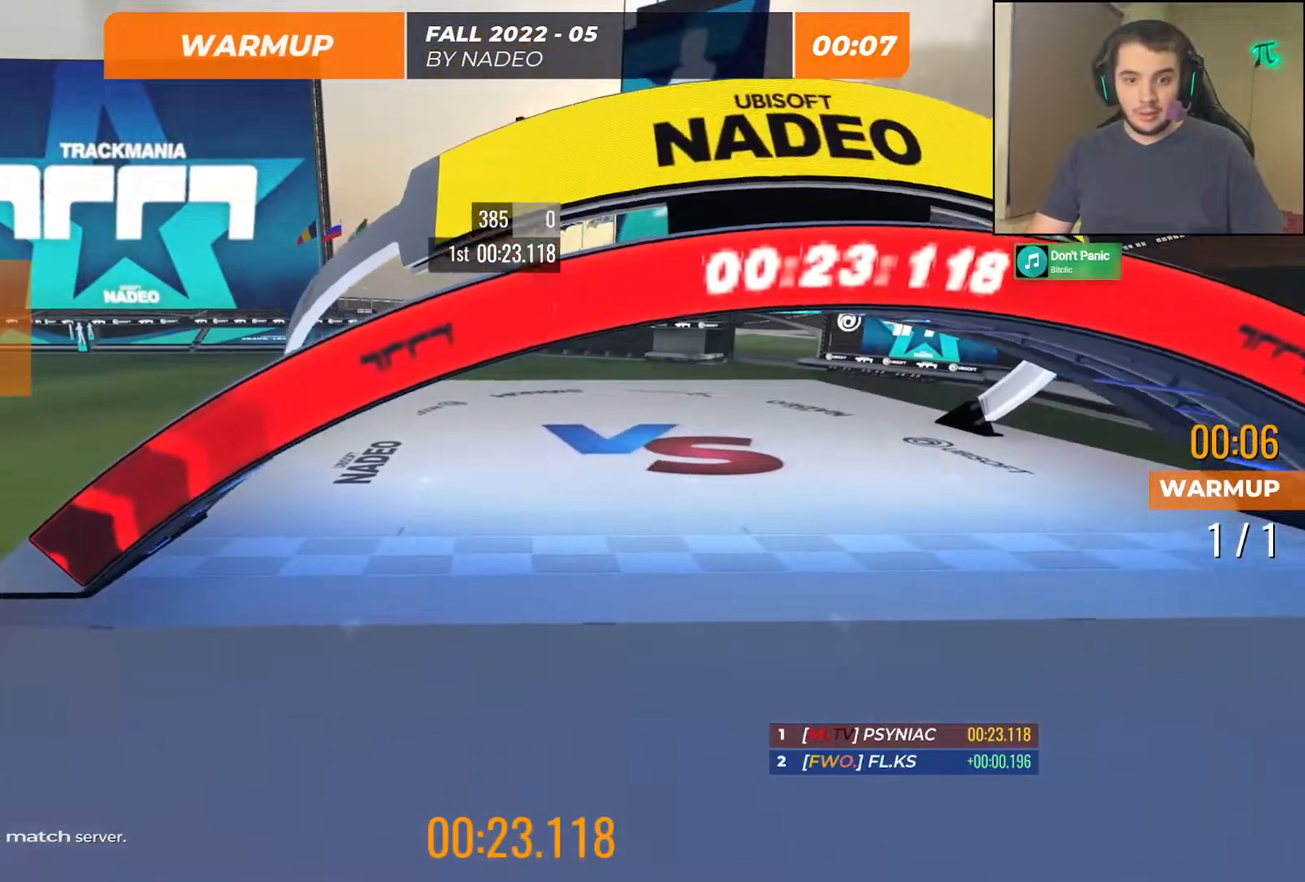
{"keys": [], "events": [[233, "up", "up"]]}
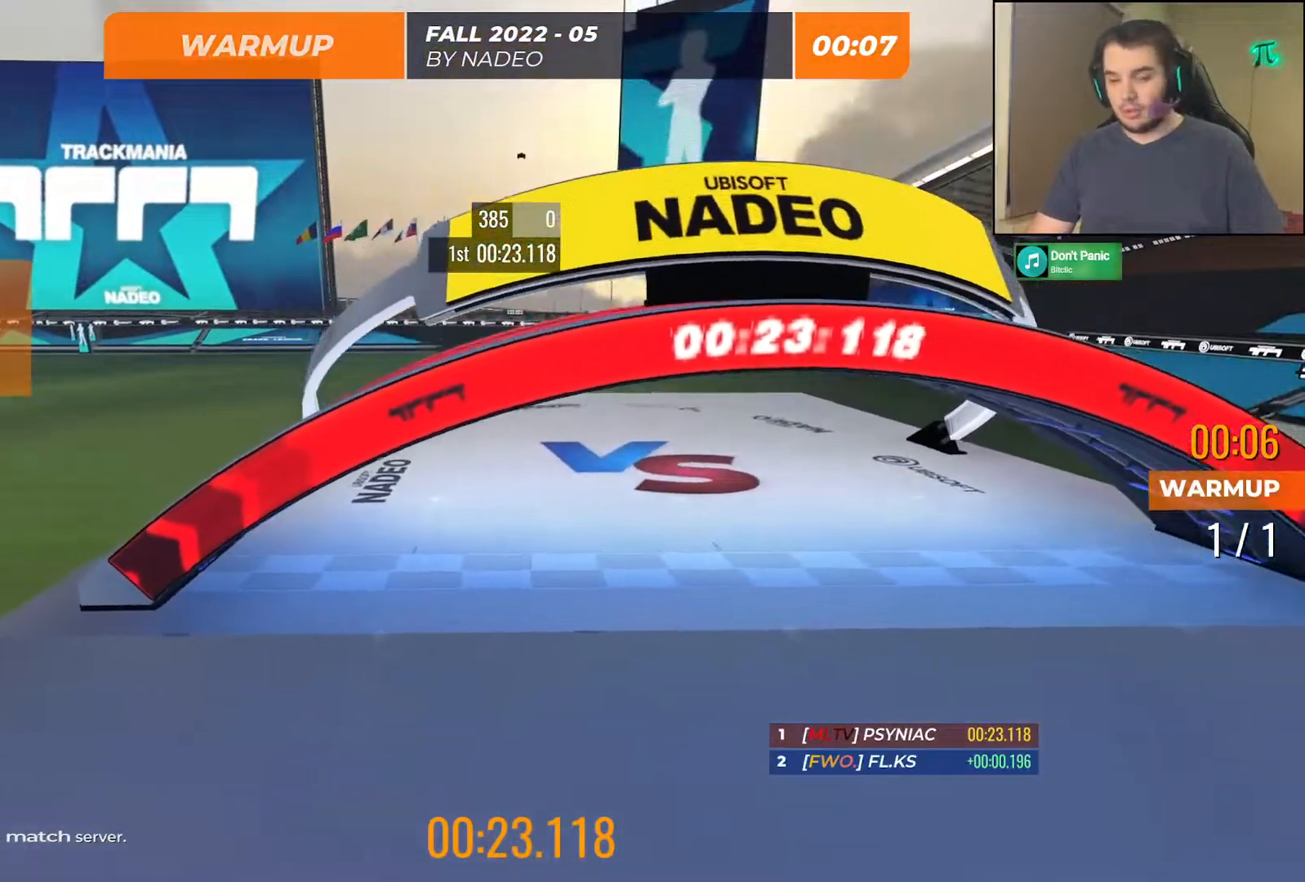
{"keys": [], "events": []}
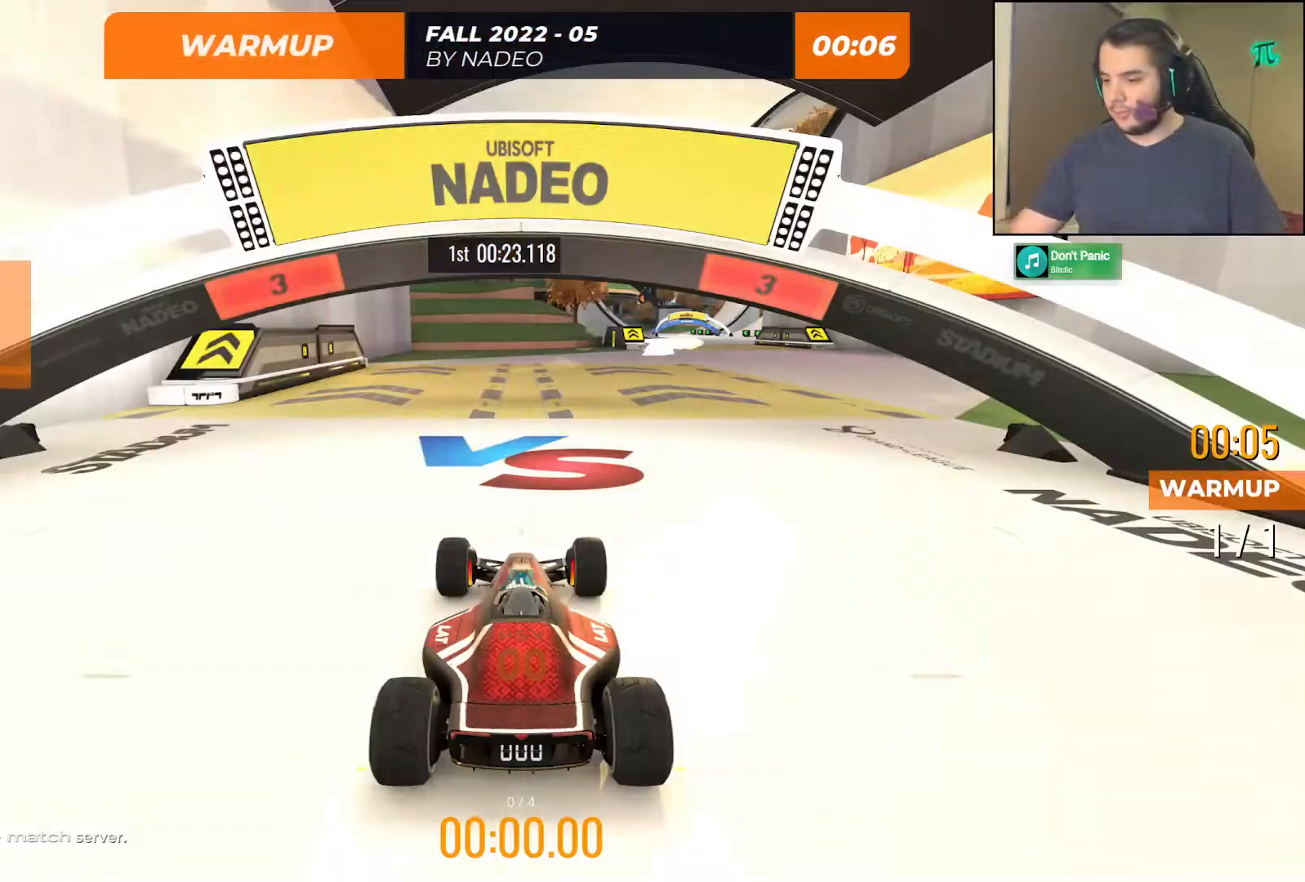
{"keys": [], "events": []}
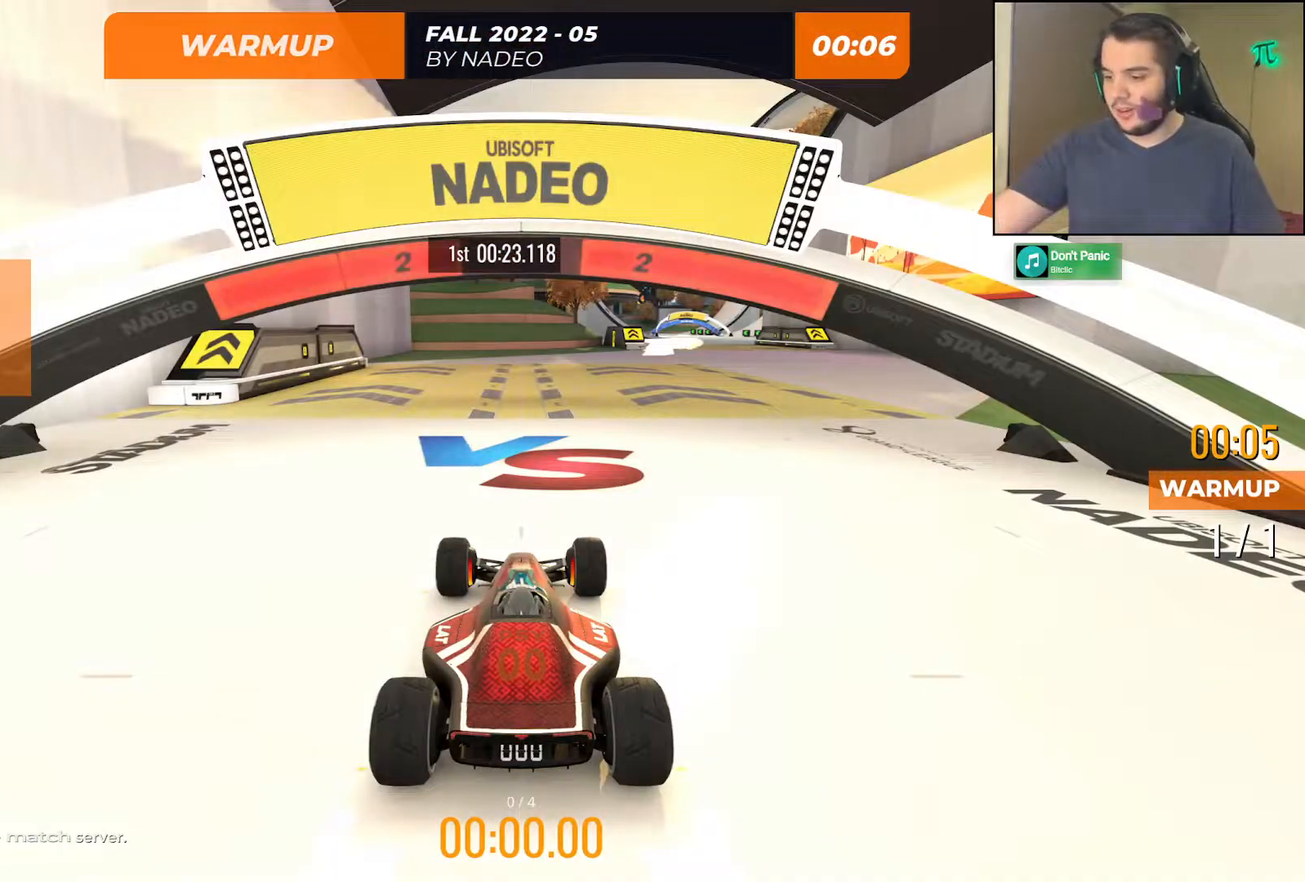
{"keys": [], "events": []}
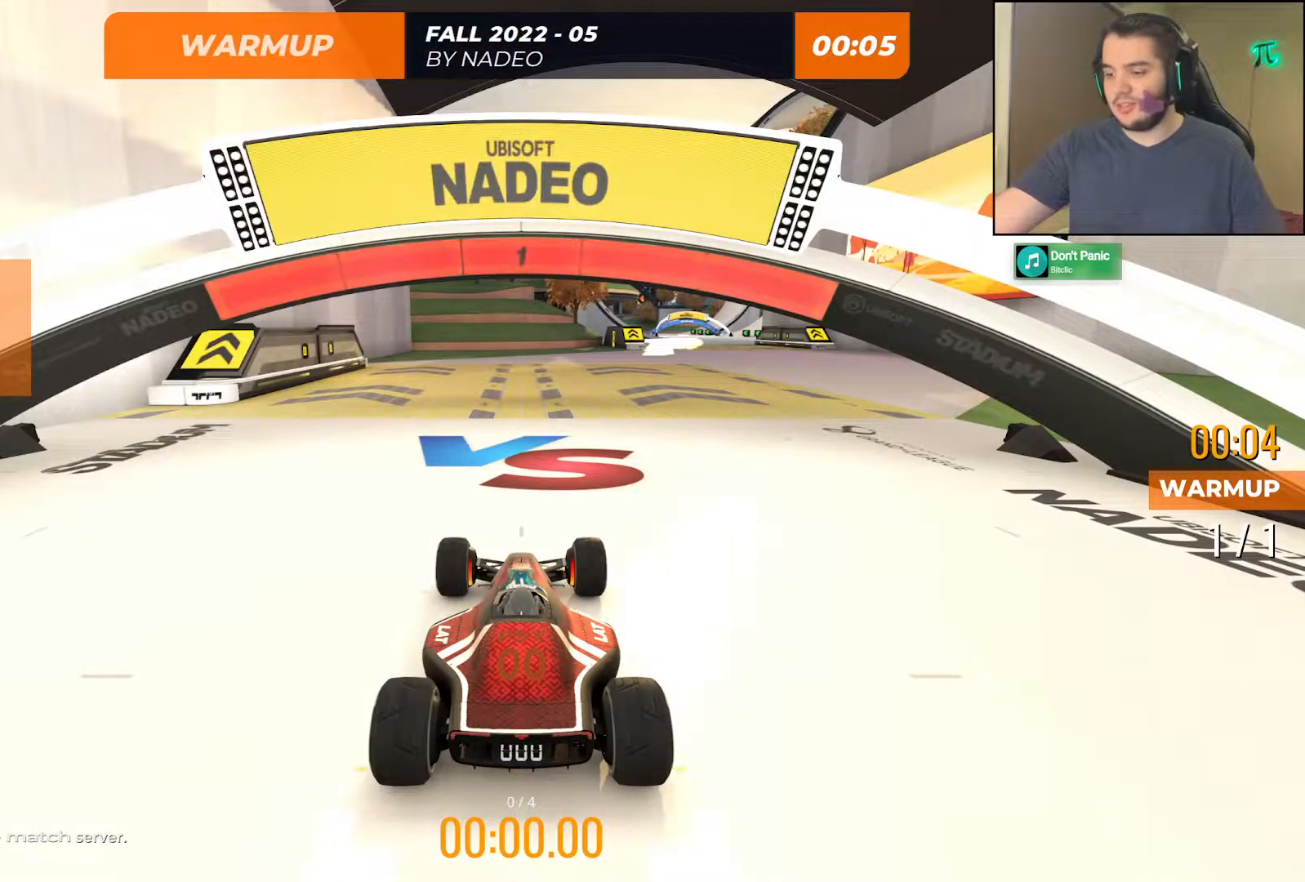
{"keys": [], "events": []}
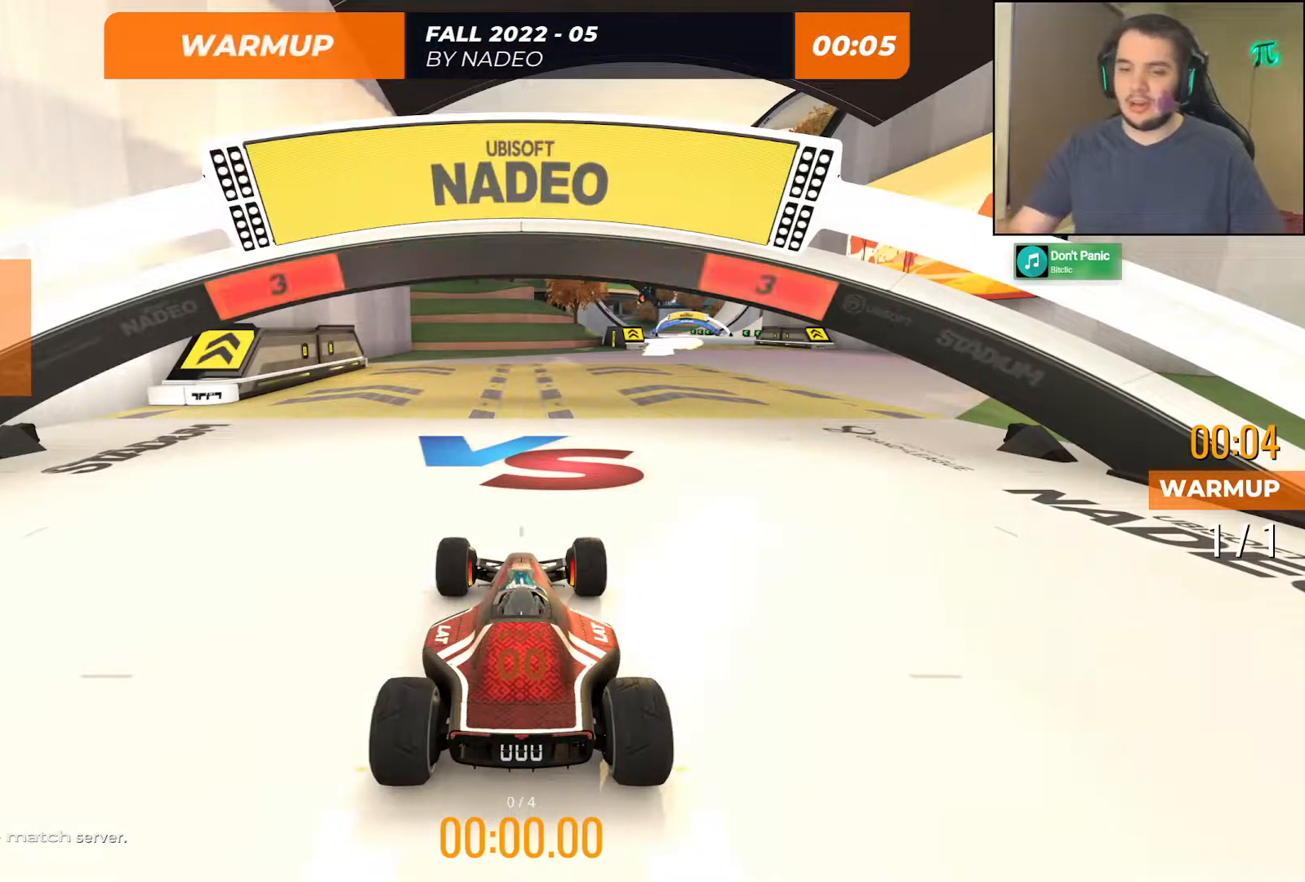
{"keys": [], "events": []}
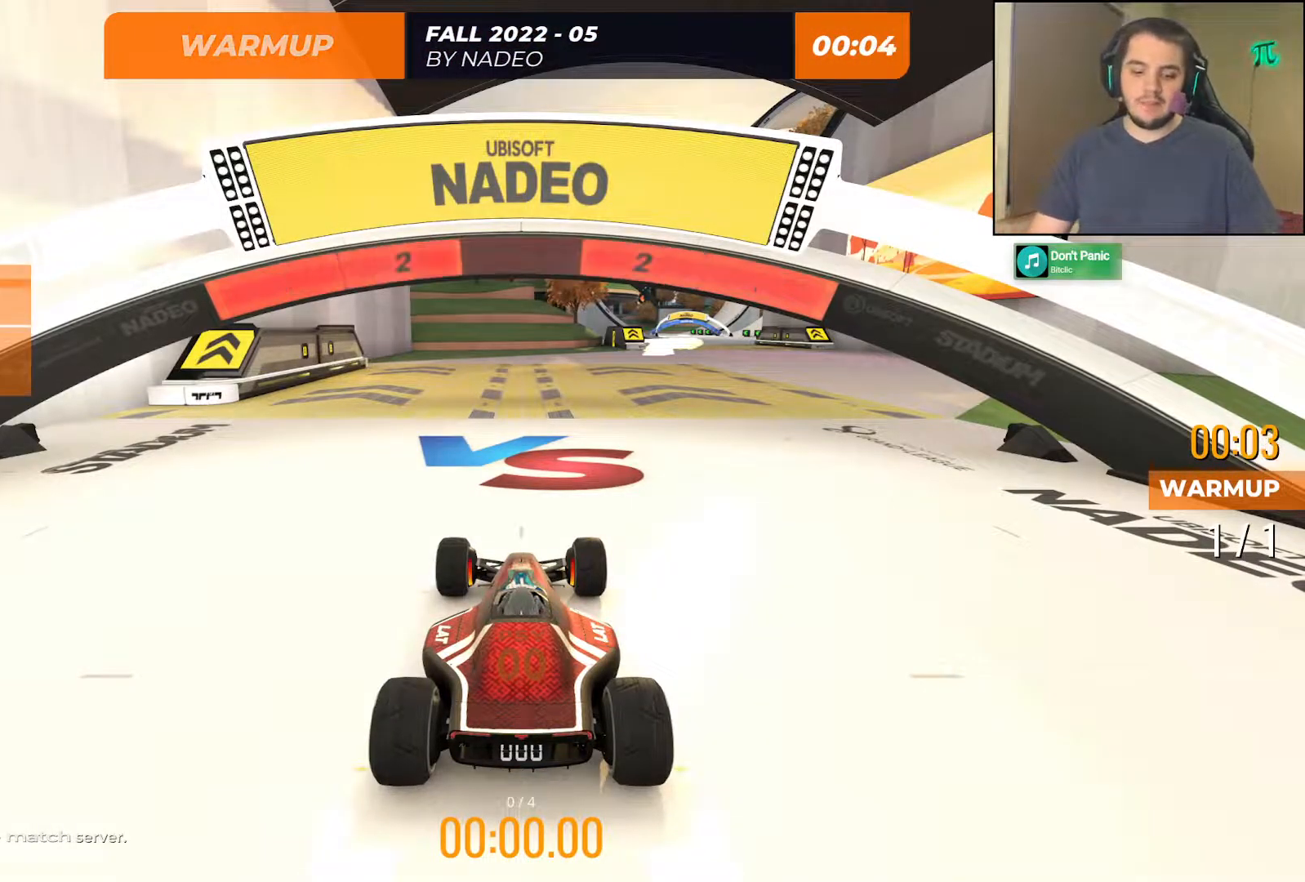
{"keys": [], "events": []}
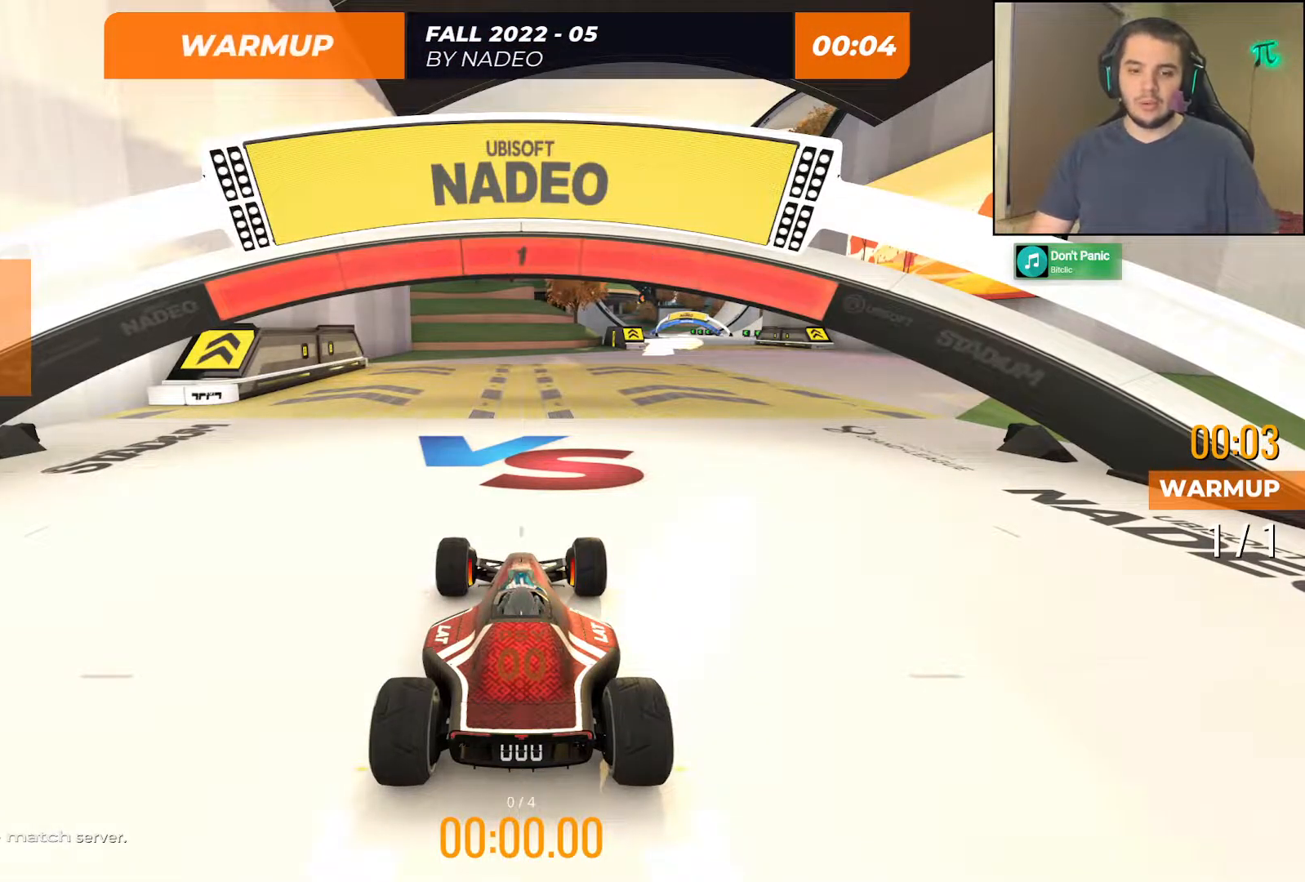
{"keys": ["up"], "events": [[383, "up", "down"]]}
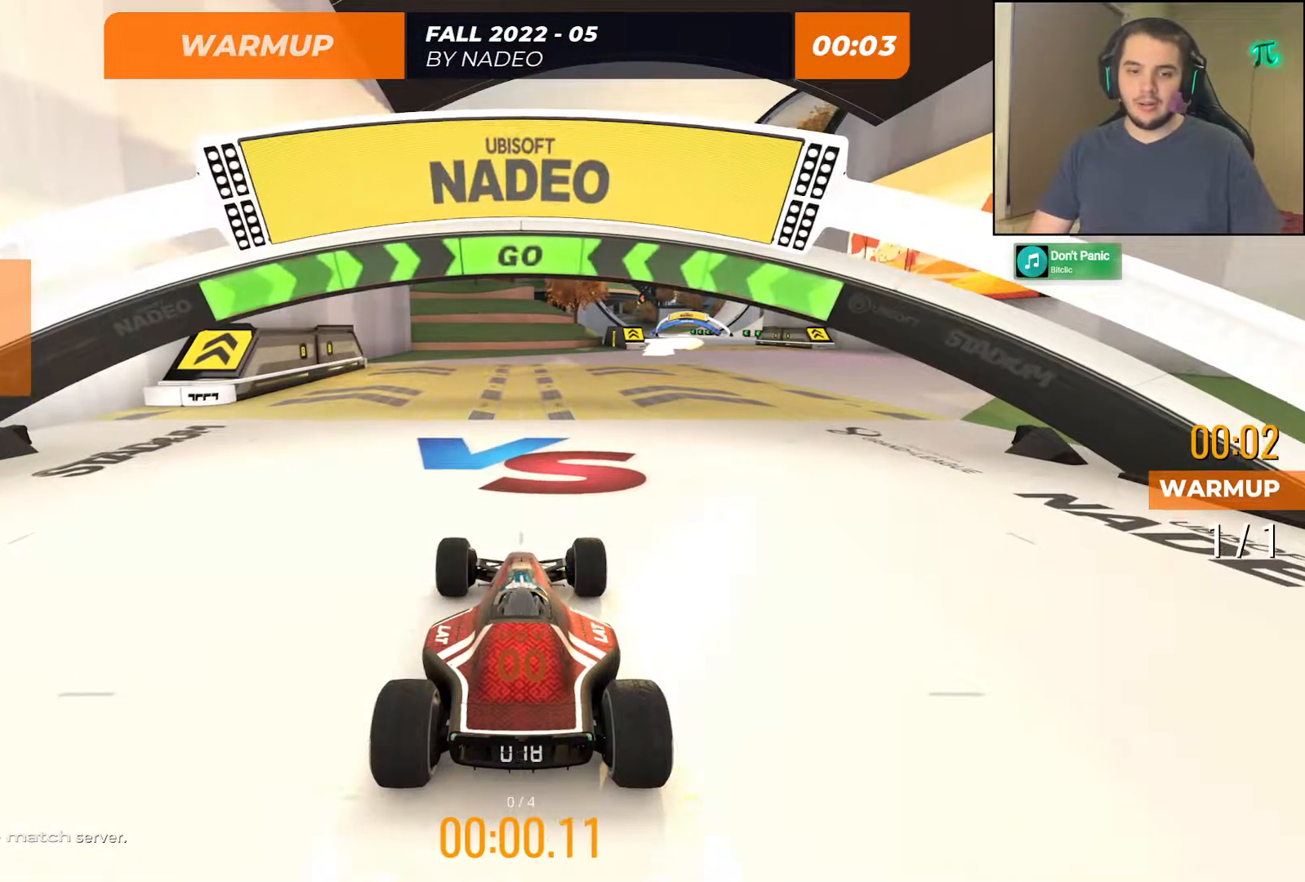
{"keys": ["up"], "events": [[267, "right", "down"], [383, "right", "up"]]}
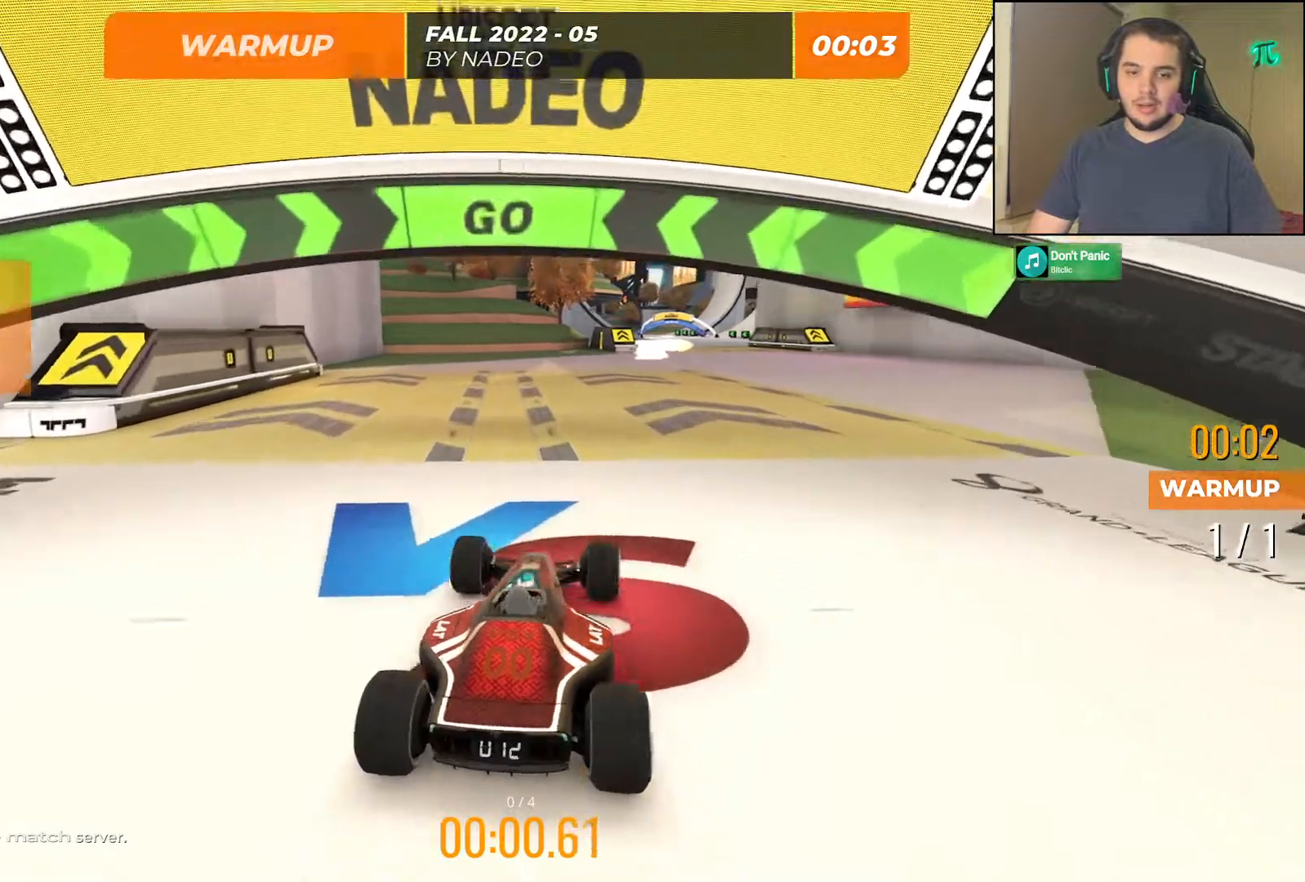
{"keys": ["up"], "events": [[50, "right", "down"], [100, "right", "up"]]}
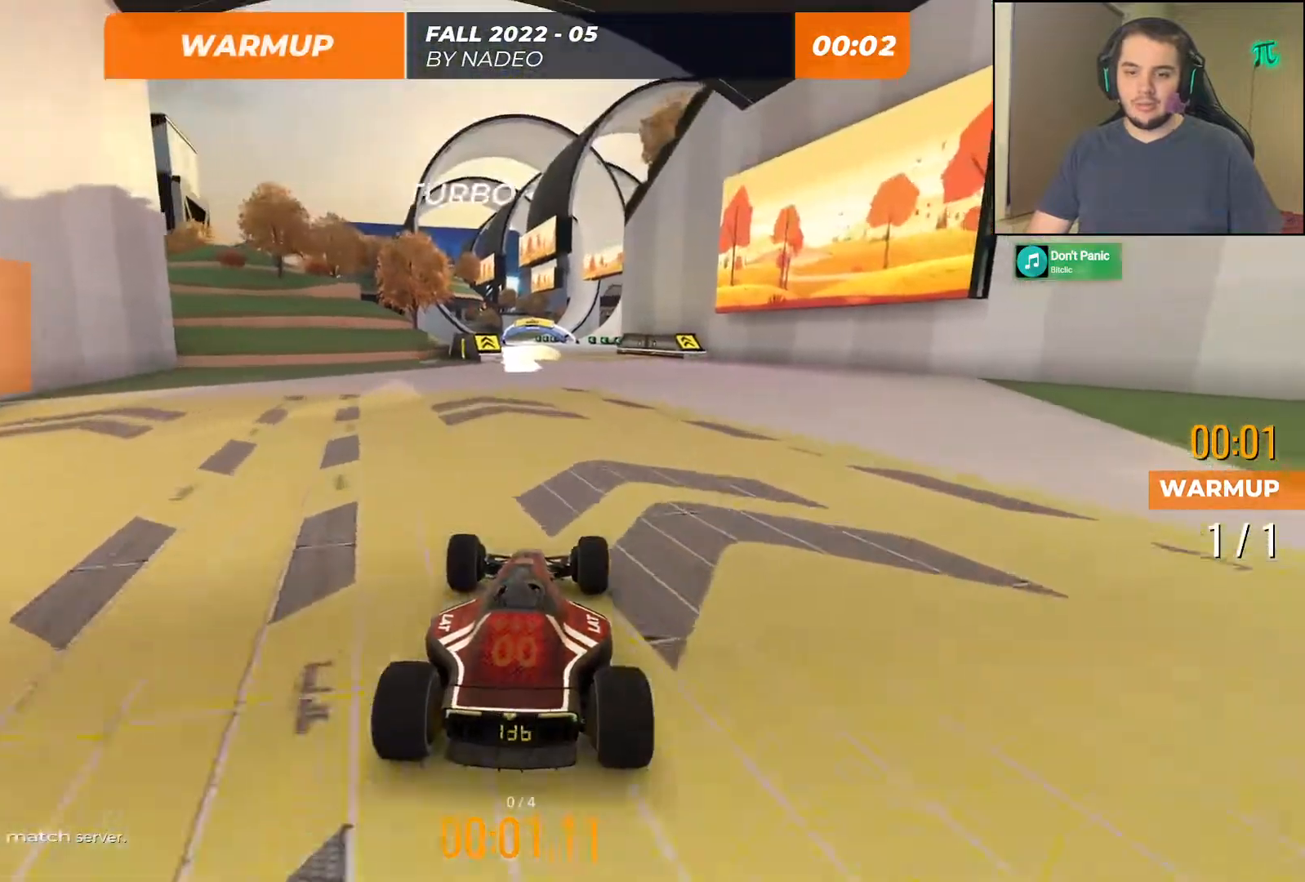
{"keys": ["up"], "events": [[50, "right", "down"], [67, "right", "up"]]}
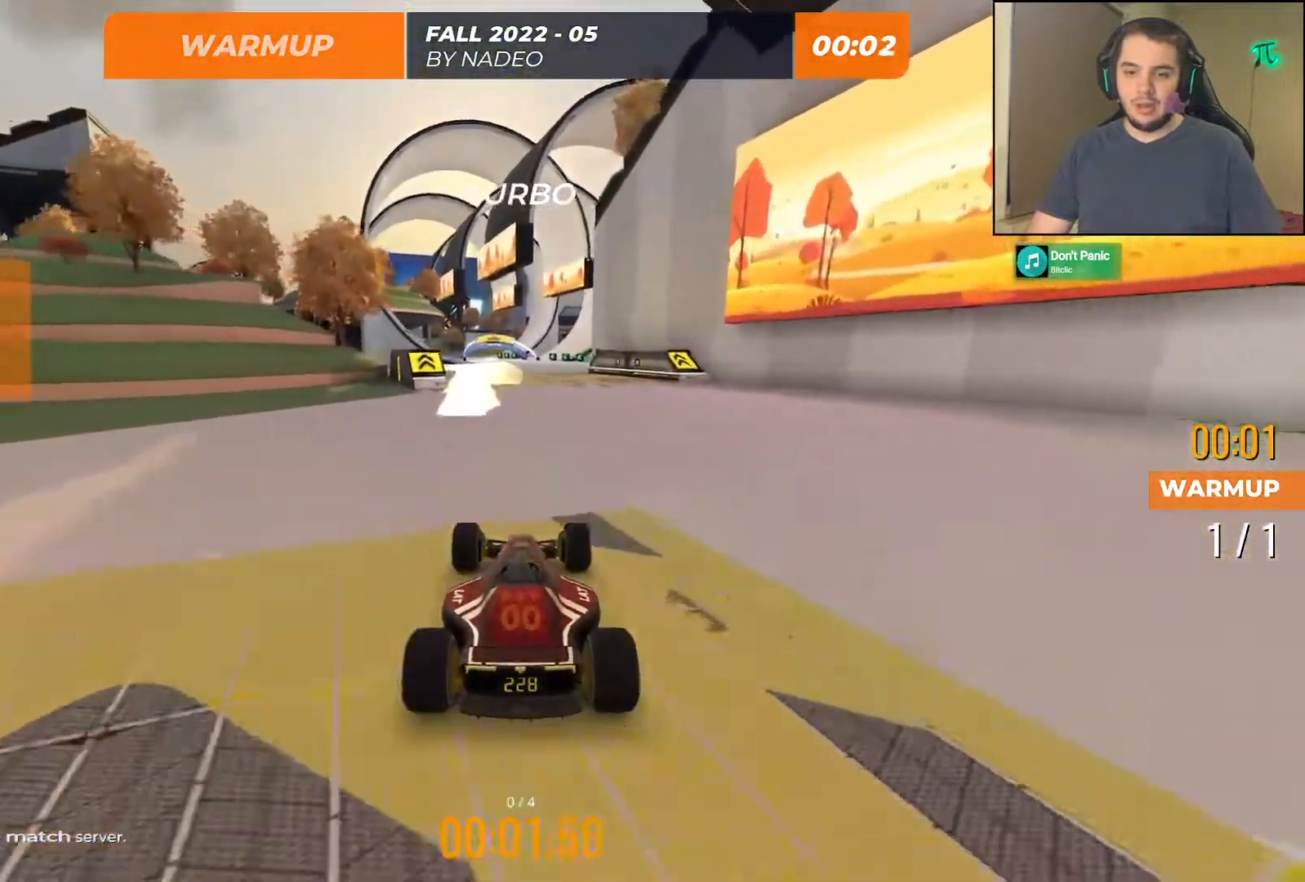
{"keys": ["up"], "events": []}
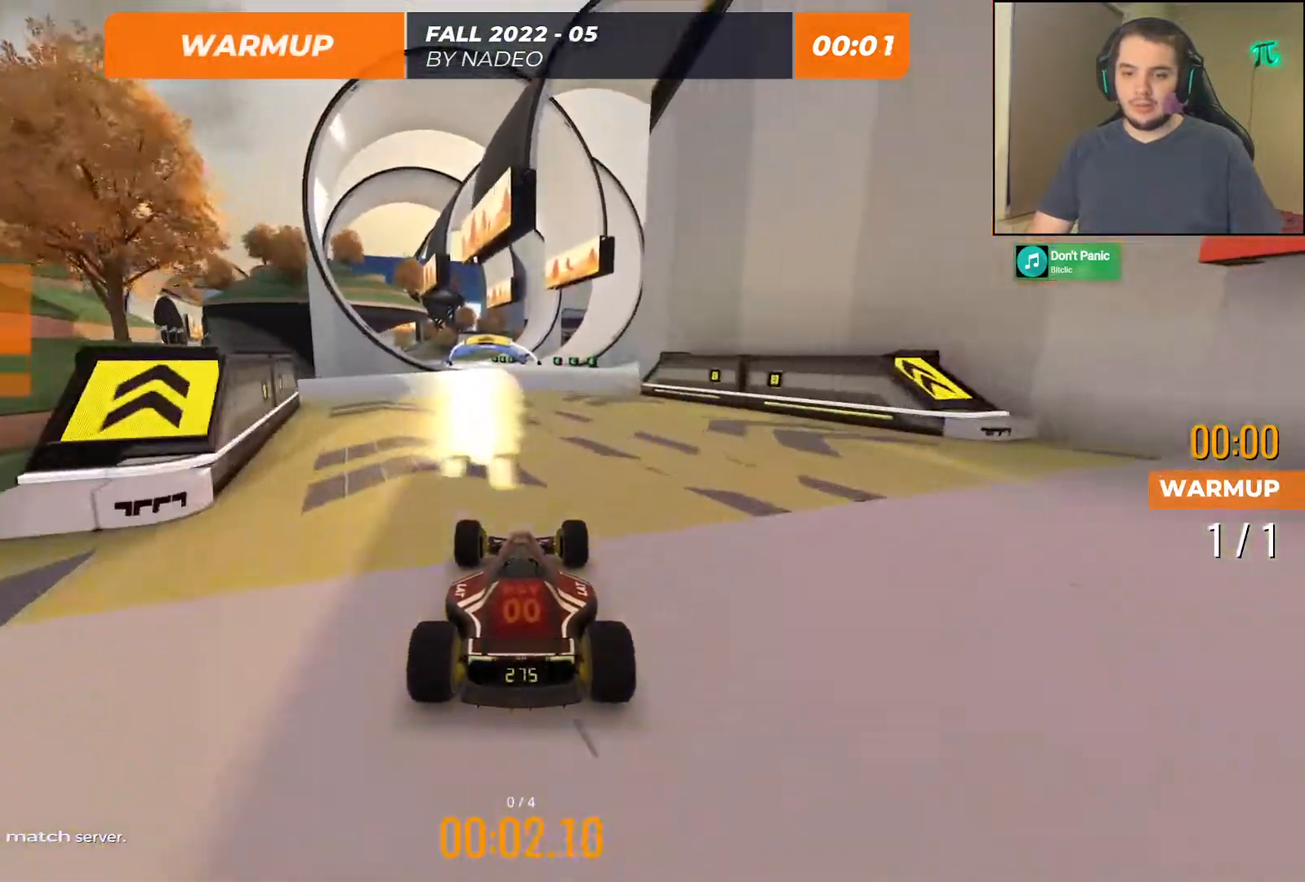
{"keys": ["up"], "events": [[100, "left", "down"], [167, "left", "up"]]}